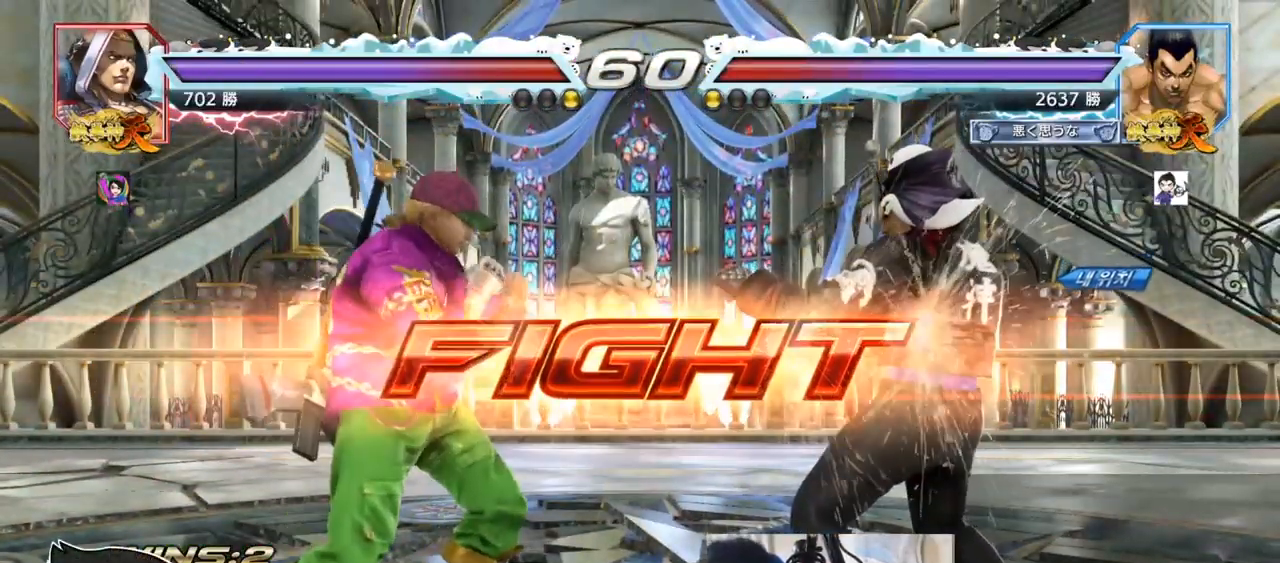
Gameplay with a controller (arcade stick); each line is a JSON object with the inputs held at the frame after it. "events" lists button and stick changes between this image and that frame as [ms after this image, input, new state], when the widget could be followed in between. Not read: L3 R3.
{"buttons": [], "left_stick": "center", "events": [[167, "left_stick", "right"], [217, "left_stick", "center"], [300, "left_stick", "right"], [484, "left_stick", "center"]]}
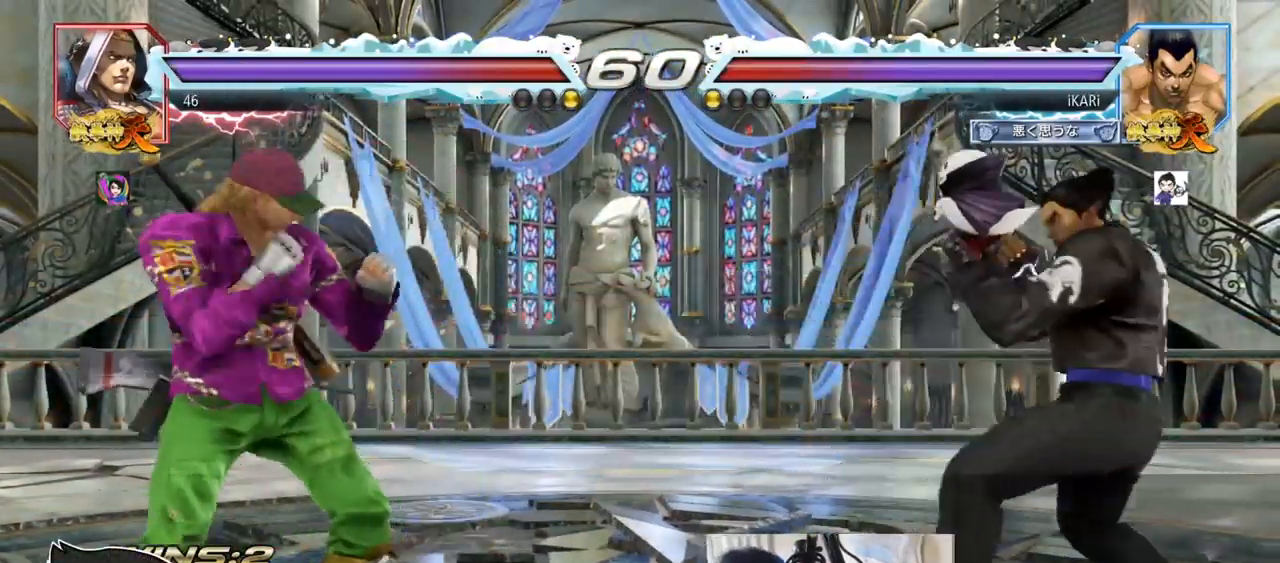
{"buttons": [], "left_stick": "center", "events": [[17, "left_stick", "down"], [84, "left_stick", "center"], [317, "left_stick", "right"], [401, "left_stick", "center"], [451, "left_stick", "down"], [501, "left_stick", "center"]]}
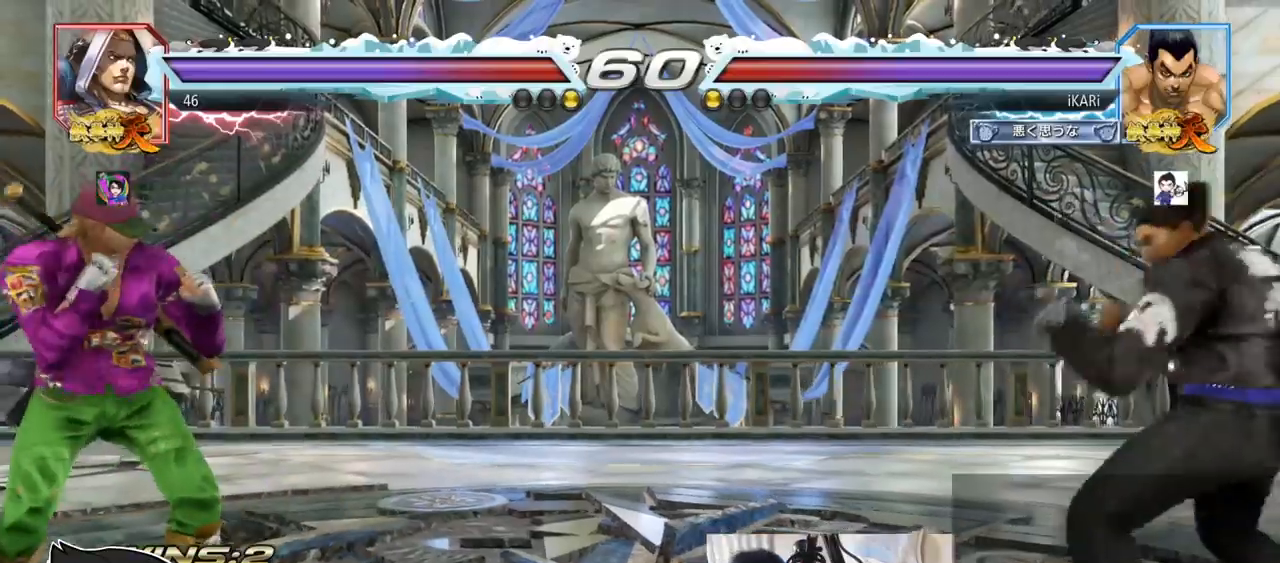
{"buttons": [], "left_stick": "right", "events": [[183, "left_stick", "left"], [283, "left_stick", "center"], [450, "left_stick", "right"]]}
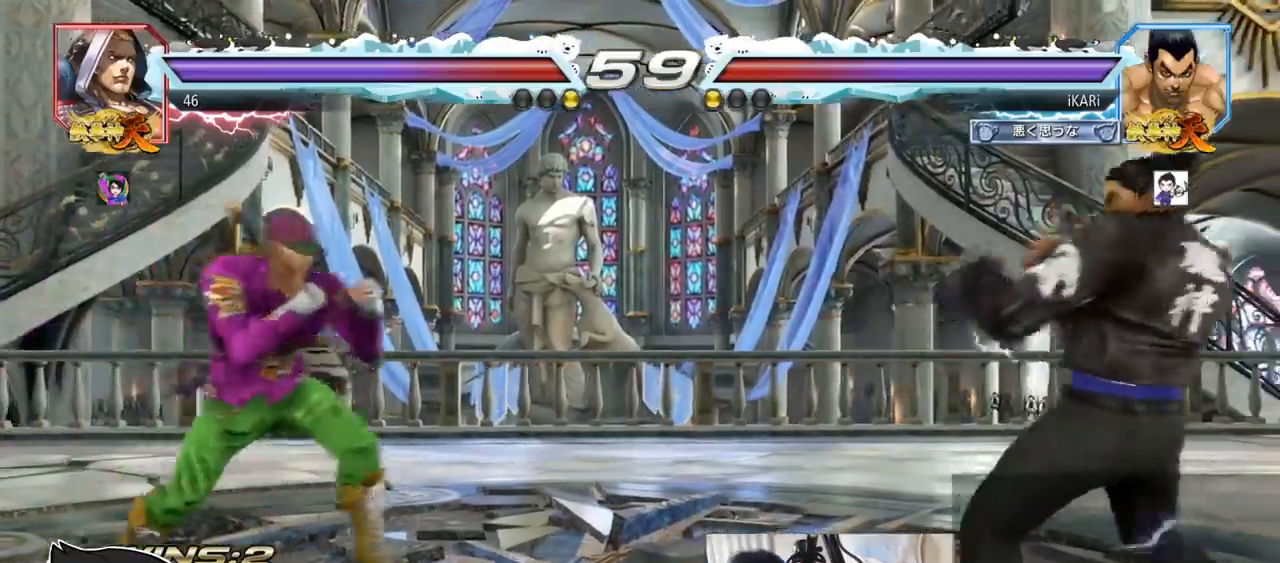
{"buttons": [], "left_stick": "center", "events": [[34, "left_stick", "center"], [84, "left_stick", "down"], [167, "left_stick", "center"], [267, "left_stick", "down"], [334, "left_stick", "center"]]}
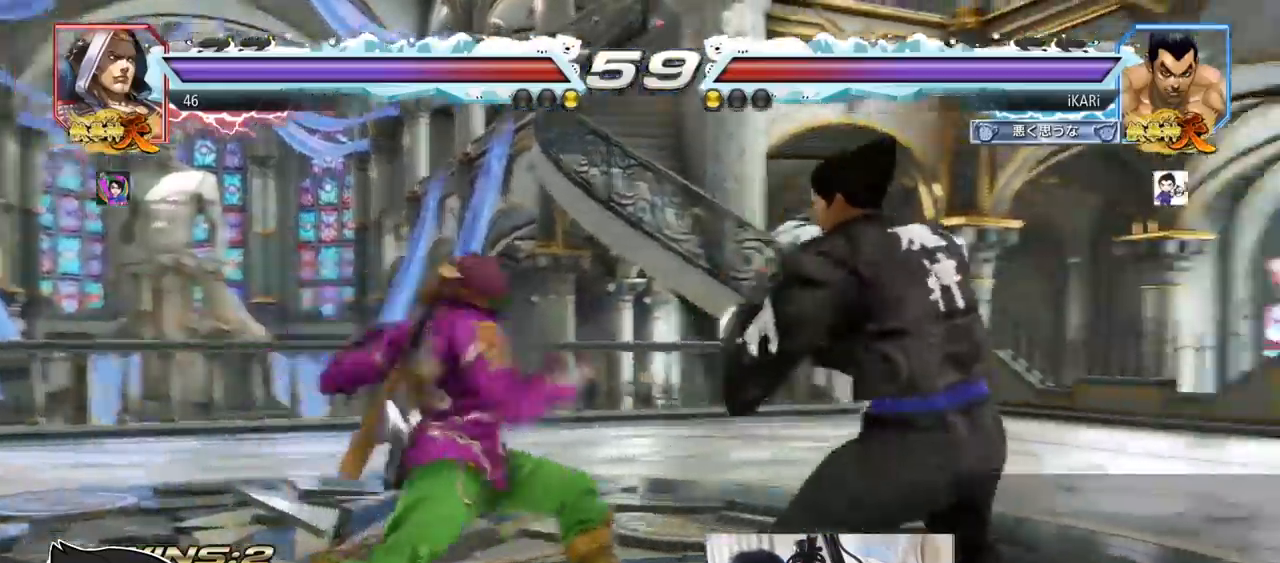
{"buttons": [], "left_stick": "left", "events": [[50, "left_stick", "right"], [100, "left_stick", "center"], [150, "left_stick", "right"], [283, "left_stick", "center"], [500, "left_stick", "left"]]}
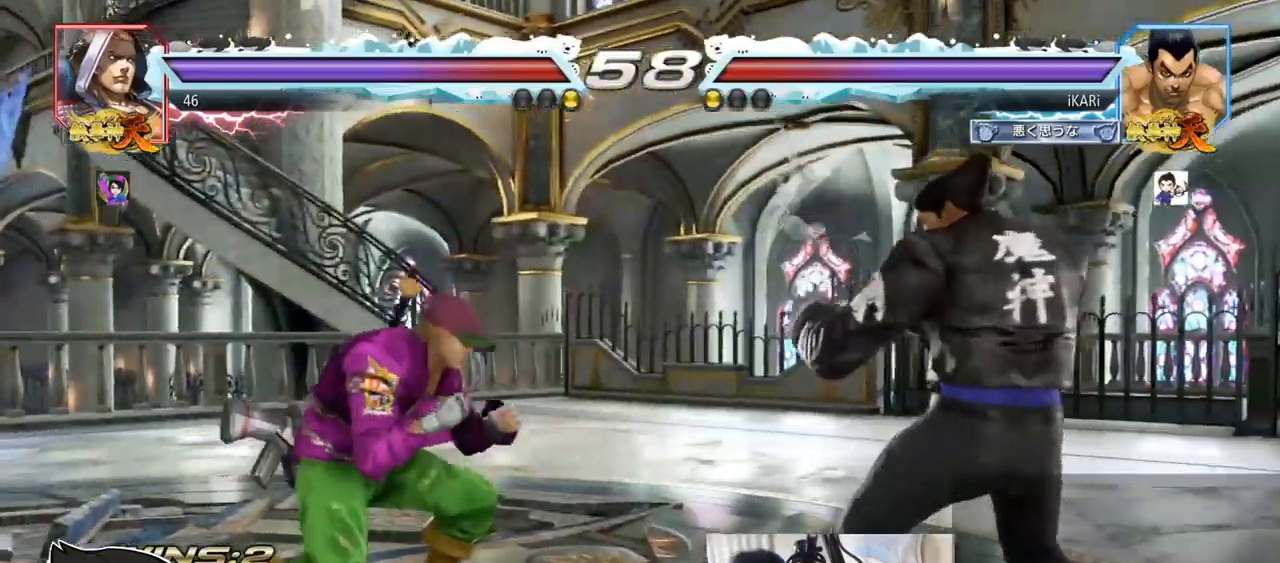
{"buttons": [], "left_stick": "down-left", "events": [[50, "left_stick", "center"], [367, "left_stick", "down-left"]]}
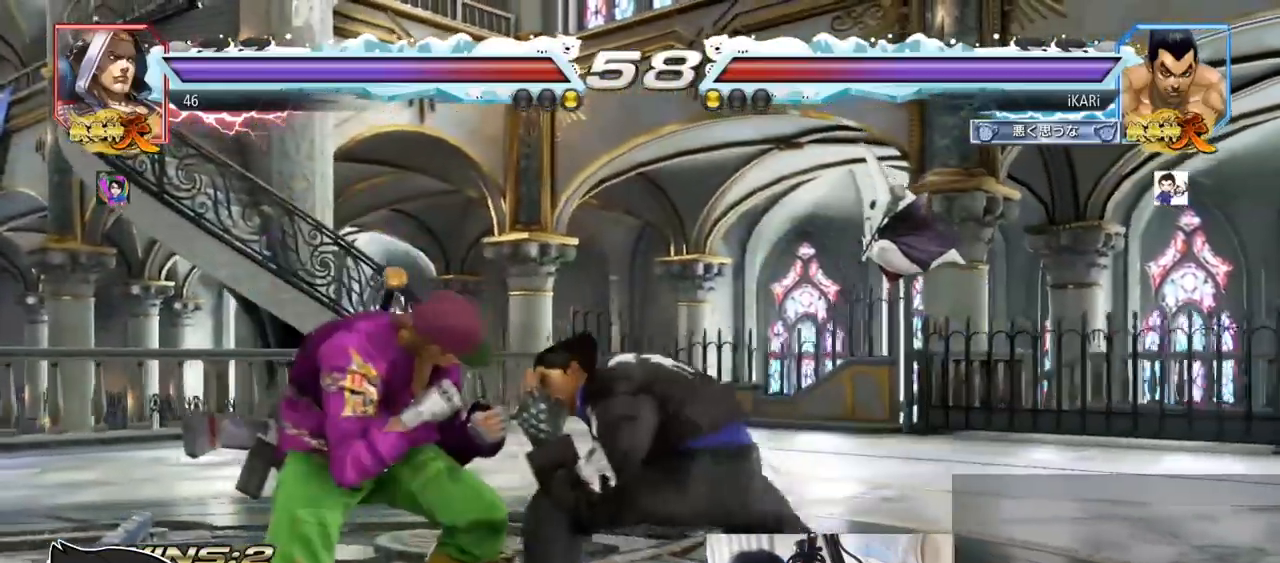
{"buttons": [], "left_stick": "center", "events": [[17, "R2", "down"], [83, "R2", "up"], [150, "TRIANGLE", "down"], [200, "TRIANGLE", "up"], [217, "left_stick", "center"], [233, "TRIANGLE", "down"], [267, "TRIANGLE", "up"], [317, "TRIANGLE", "down"], [384, "TRIANGLE", "up"]]}
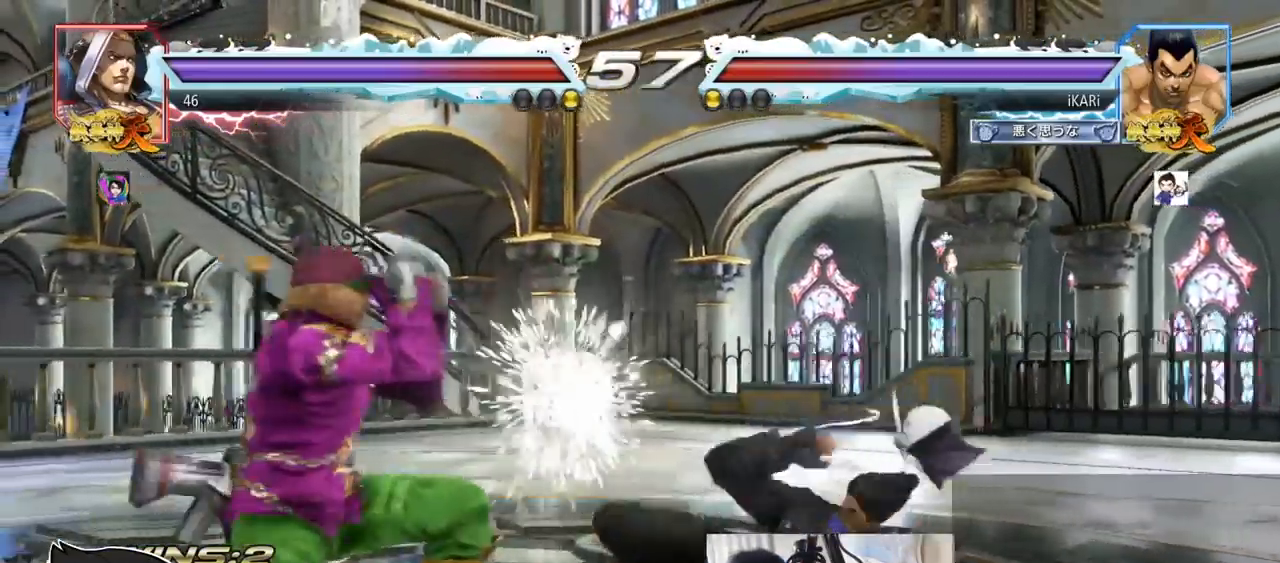
{"buttons": [], "left_stick": "right", "events": [[317, "left_stick", "right"]]}
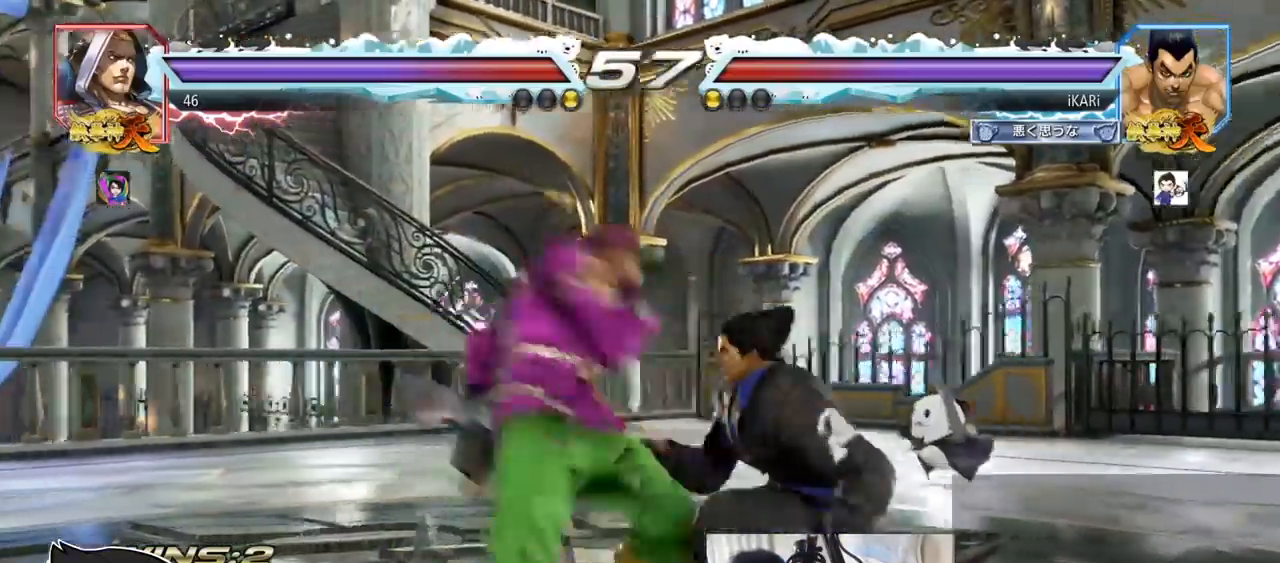
{"buttons": ["SQUARE", "TRIANGLE"], "left_stick": "center", "events": [[350, "TRIANGLE", "down"], [367, "SQUARE", "down"], [417, "left_stick", "center"]]}
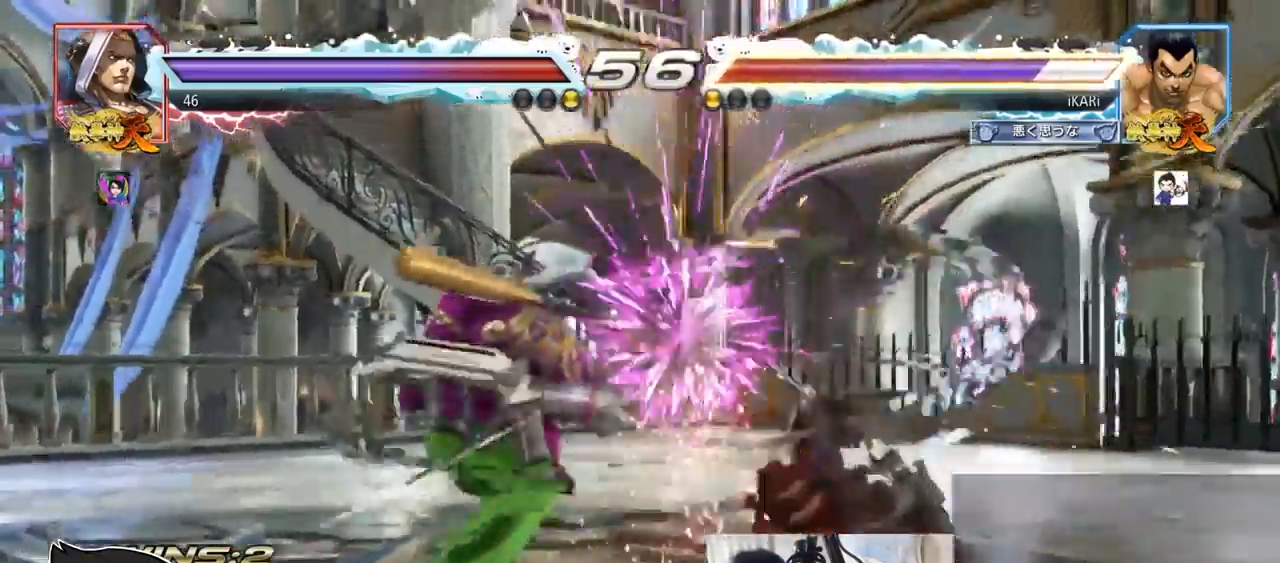
{"buttons": [], "left_stick": "right", "events": [[17, "SQUARE", "up"], [17, "TRIANGLE", "up"], [417, "left_stick", "right"]]}
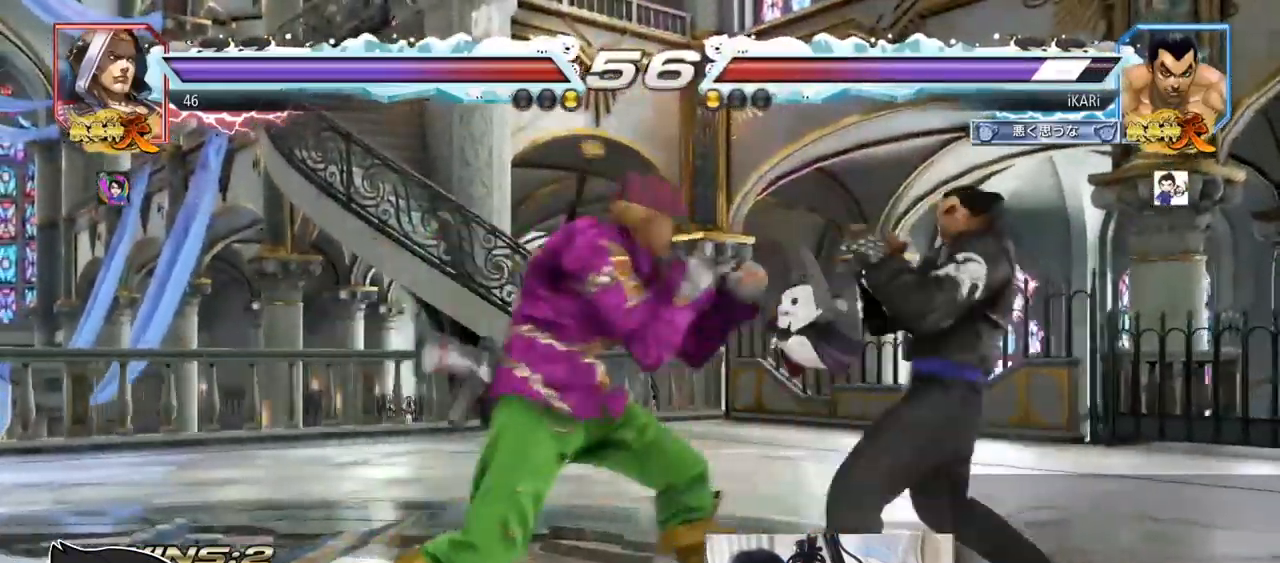
{"buttons": [], "left_stick": "right"}
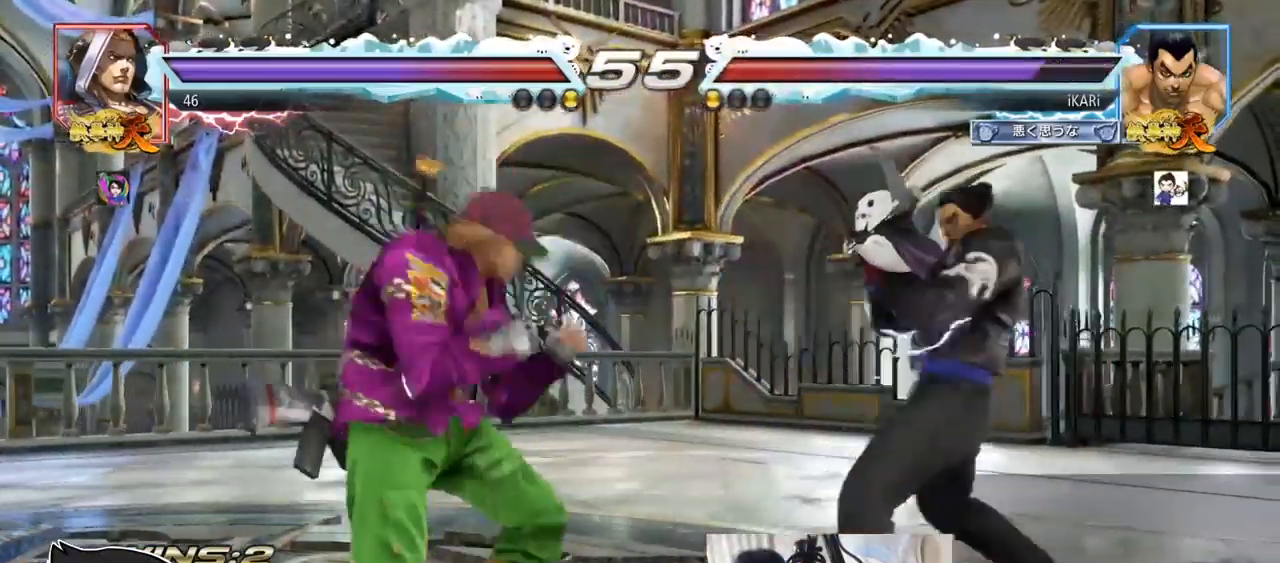
{"buttons": [], "left_stick": "right", "events": [[84, "left_stick", "down"], [150, "left_stick", "center"], [334, "left_stick", "right"]]}